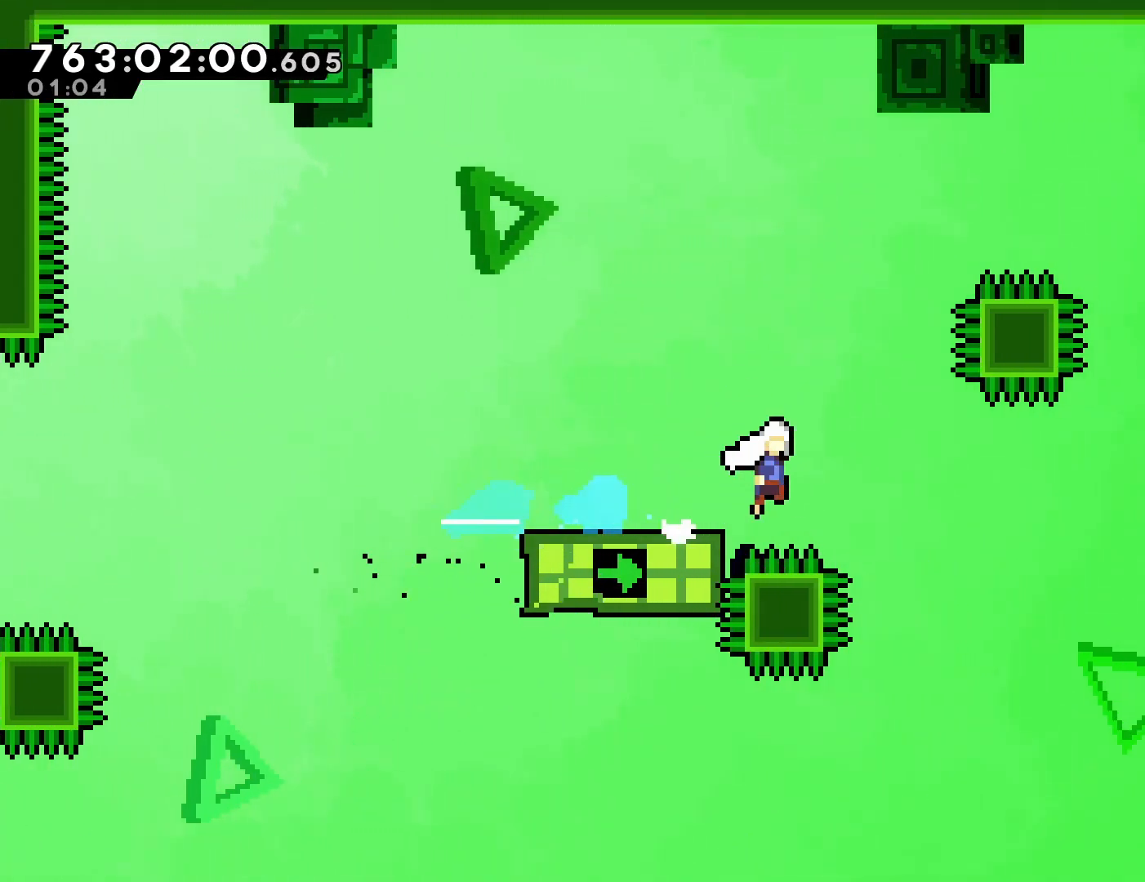
Gameplay with a controller (PlayStation layout); each line is a JSON object with the inputs held at the frame after it (dt_ms = milliseconds from this image to that frame). "events" lists button and stick changes between this image and that frame as [ms after this image, input, new state], when the widget could be followed in between. Not read: L3 R3 right_stick.
{"dt_ms": 500, "buttons": ["CROSS", "SQUARE", "DPAD_UP"], "left_stick": "center", "events": [[300, "DPAD_UP", "down"], [333, "DPAD_RIGHT", "up"], [367, "SQUARE", "down"]]}
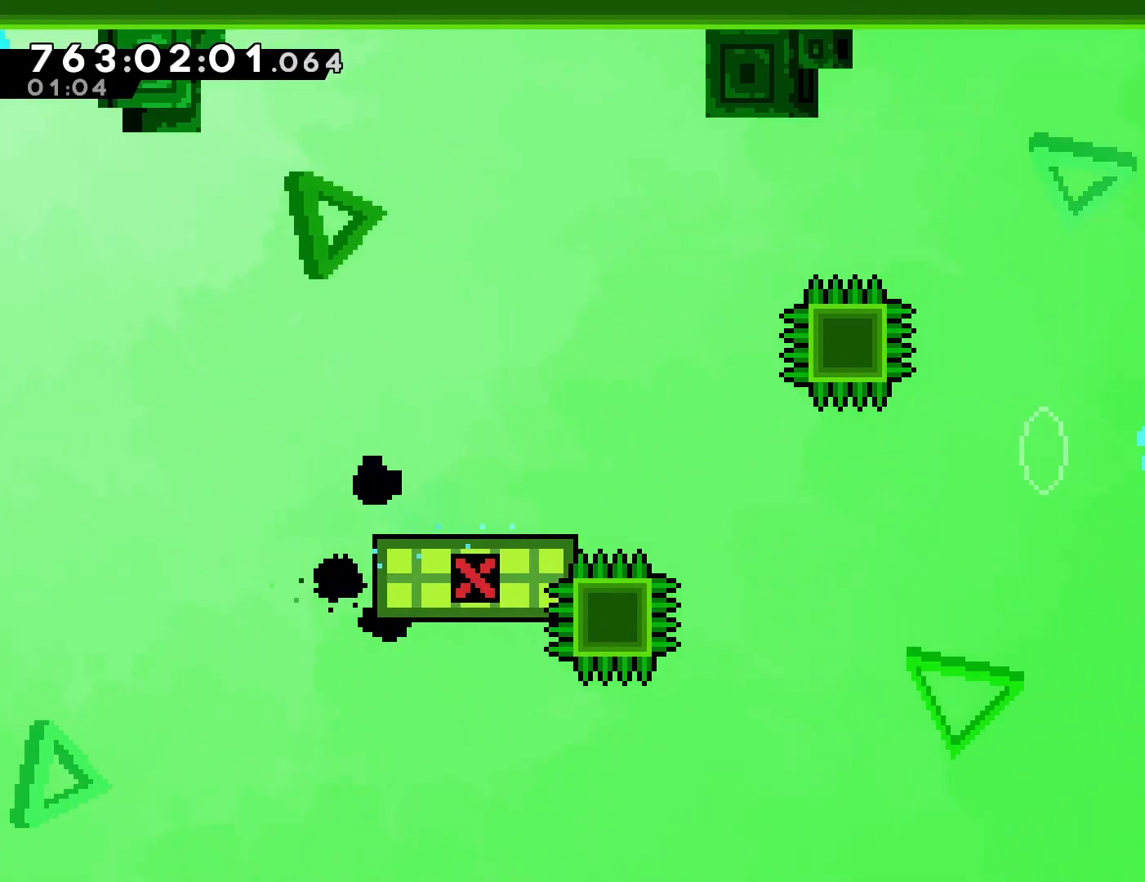
{"dt_ms": 1000, "buttons": ["DPAD_RIGHT"], "left_stick": "center"}
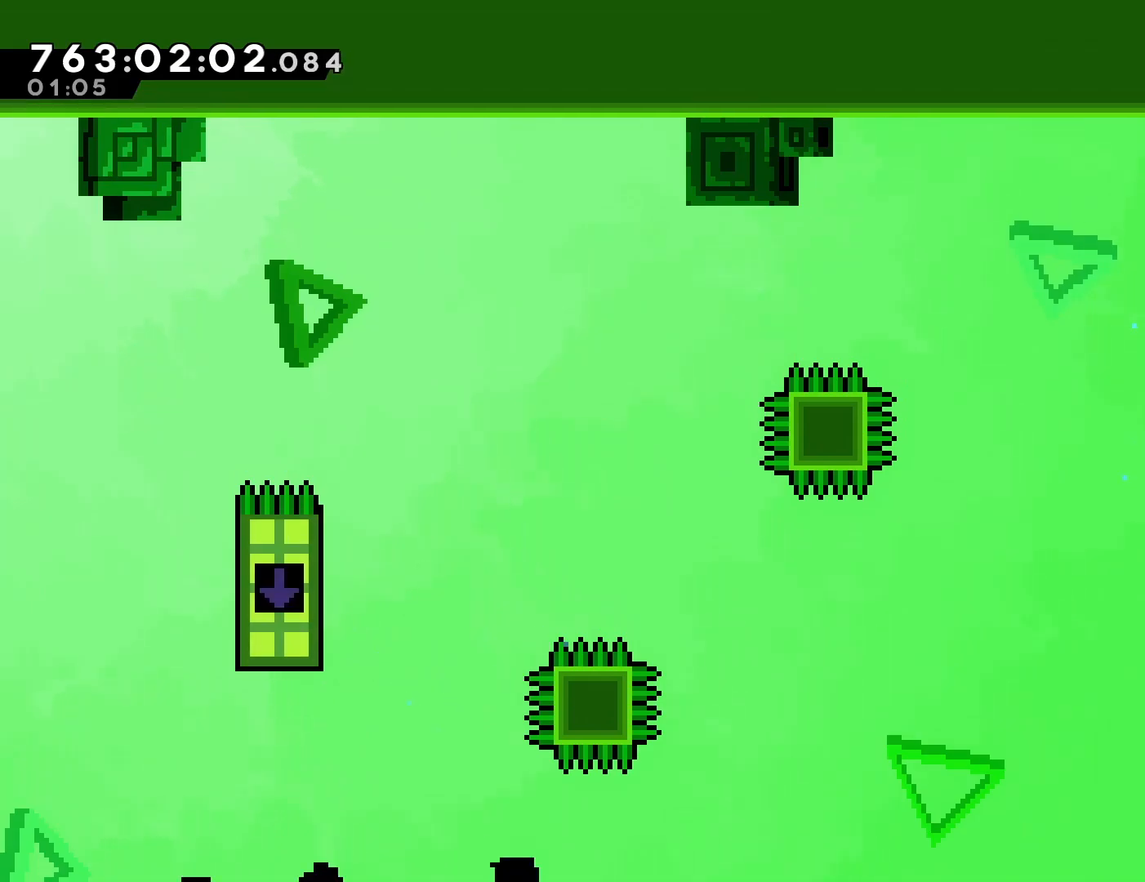
{"dt_ms": 500, "buttons": [], "left_stick": "center", "events": [[383, "DPAD_RIGHT", "up"]]}
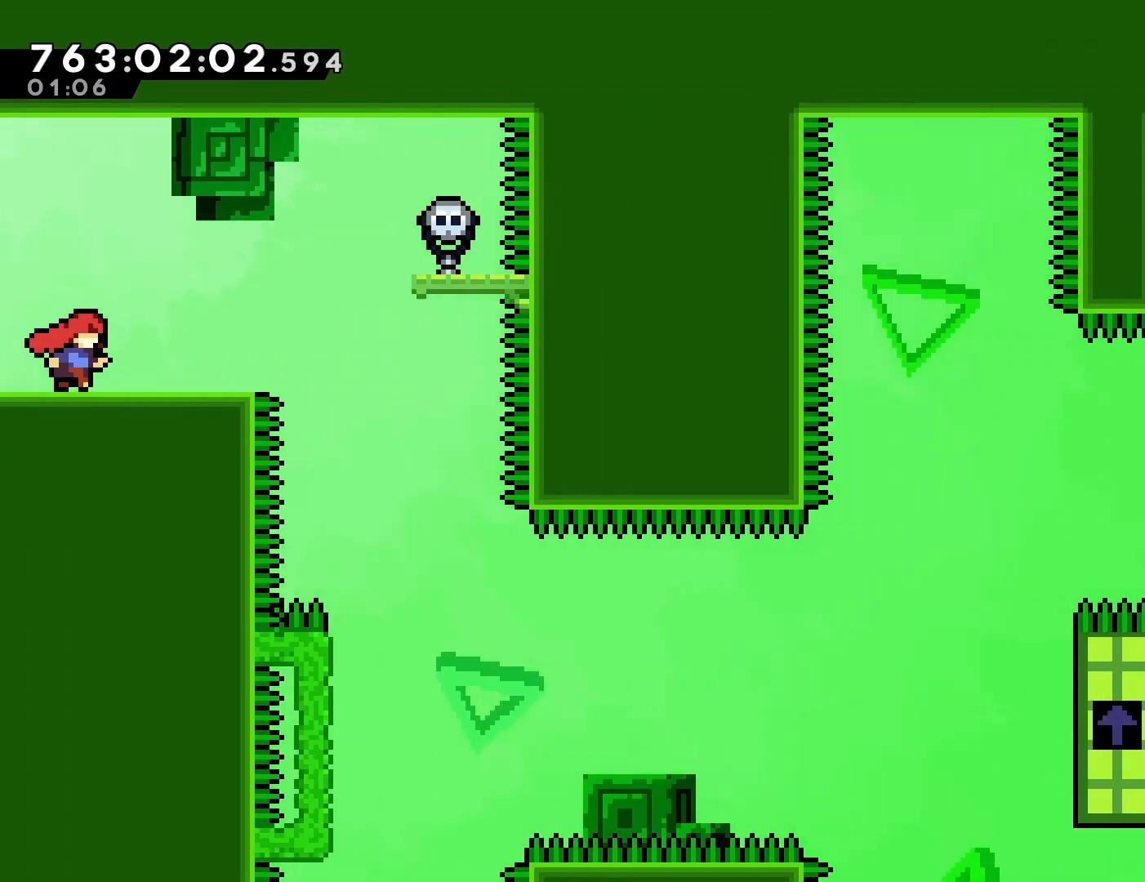
{"dt_ms": 500, "buttons": [], "left_stick": "center", "events": [[117, "DPAD_RIGHT", "down"], [500, "DPAD_RIGHT", "up"]]}
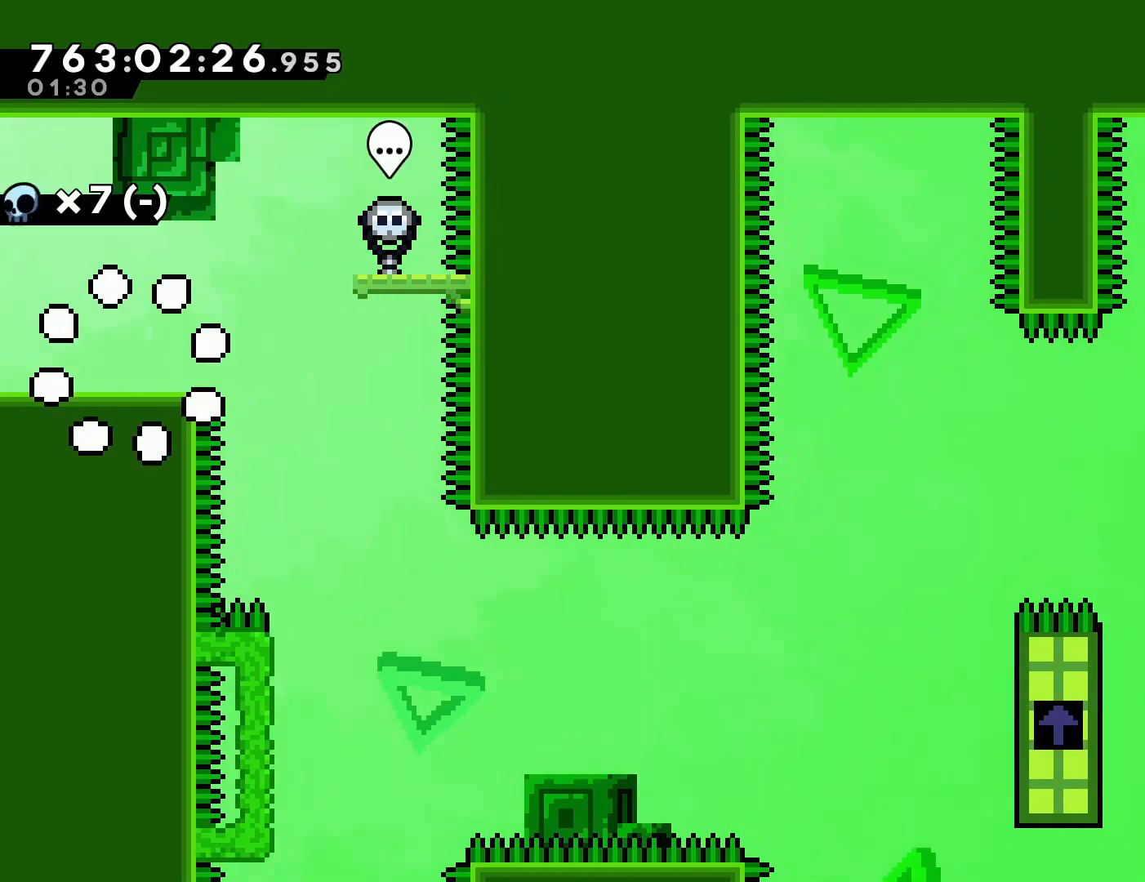
{"dt_ms": 500, "buttons": ["DPAD_RIGHT"], "left_stick": "center", "events": [[200, "DPAD_RIGHT", "down"], [383, "CROSS", "down"], [450, "CROSS", "up"]]}
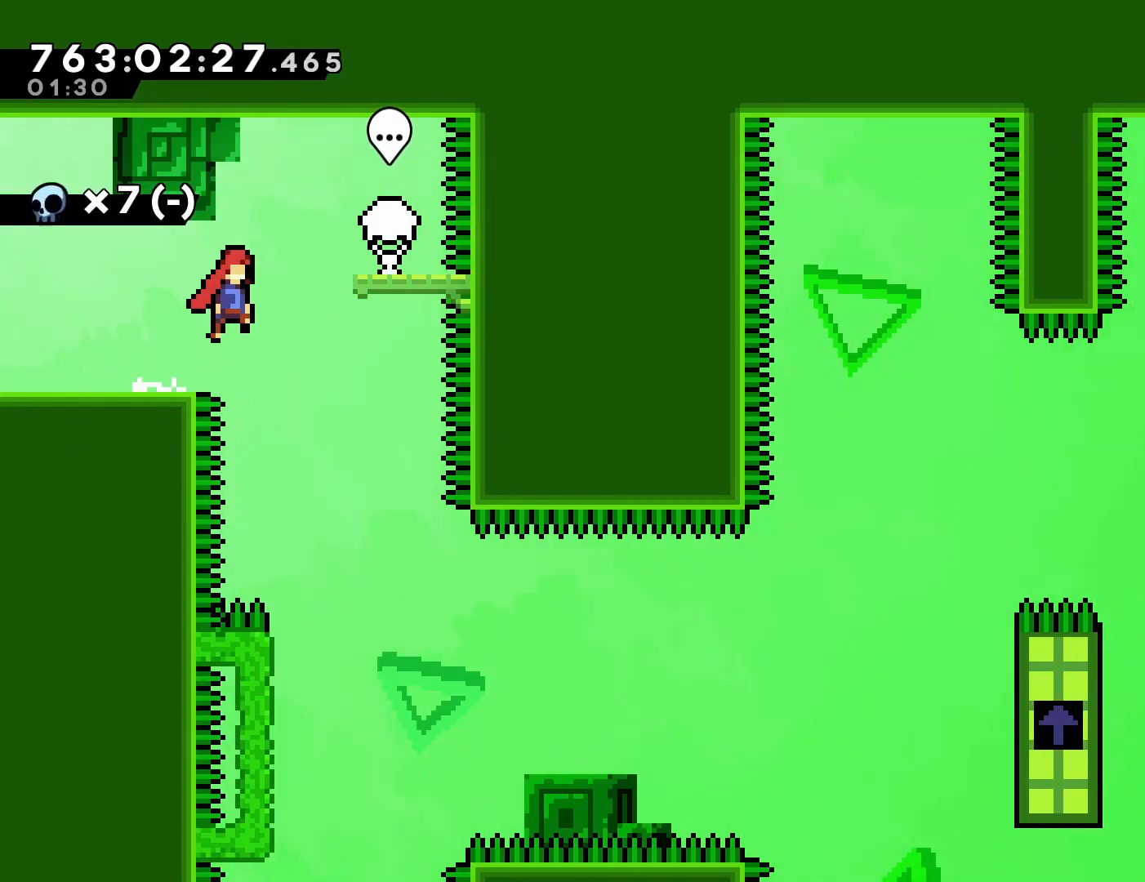
{"dt_ms": 500, "buttons": [], "left_stick": "center", "events": [[333, "DPAD_RIGHT", "up"]]}
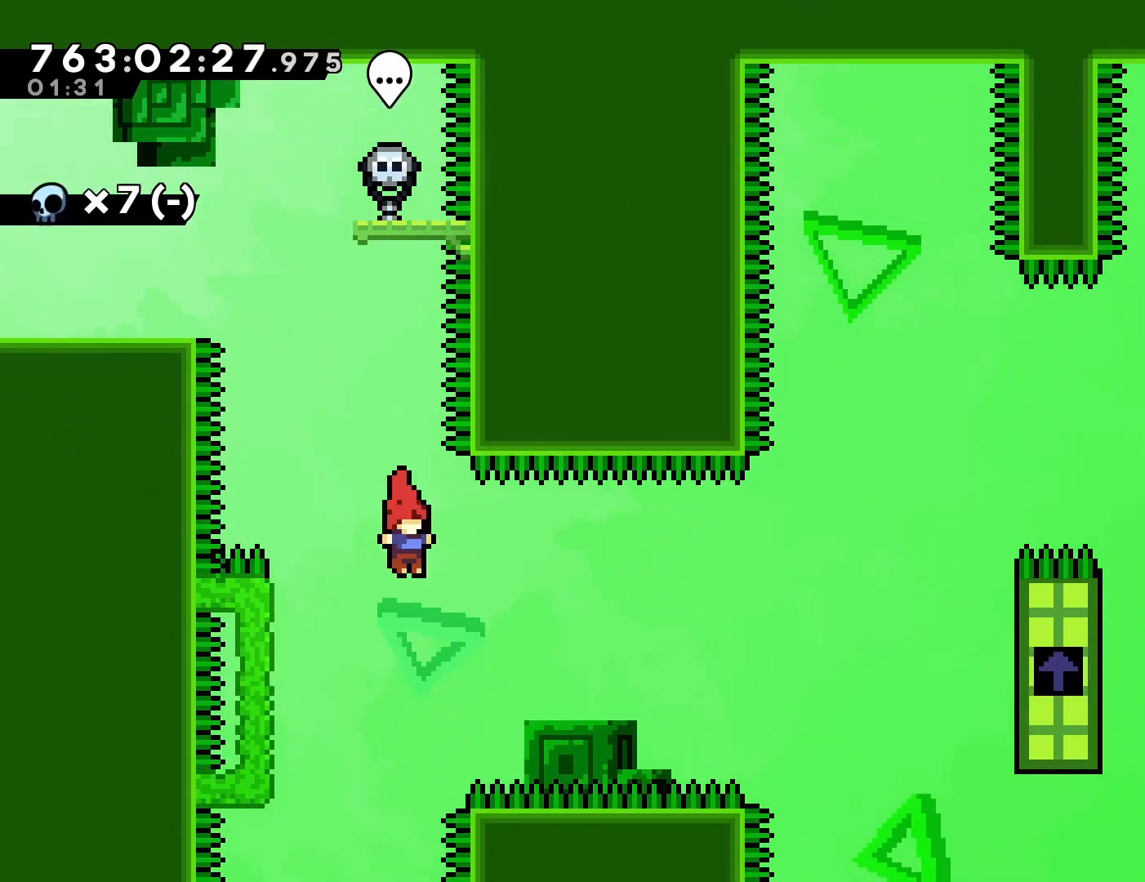
{"dt_ms": 500, "buttons": ["DPAD_RIGHT"], "left_stick": "center", "events": [[83, "DPAD_LEFT", "down"], [150, "SQUARE", "down"], [267, "DPAD_LEFT", "up"], [283, "DPAD_RIGHT", "down"], [283, "SQUARE", "up"]]}
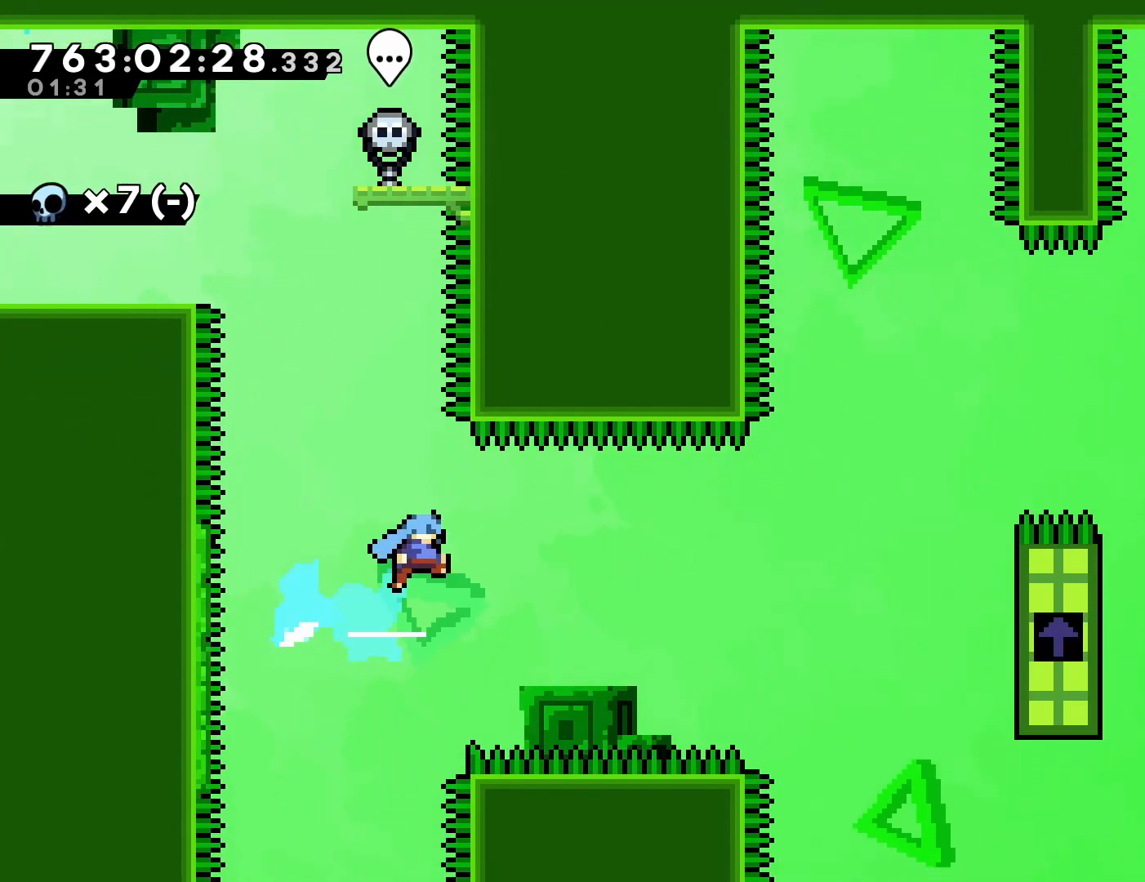
{"dt_ms": 500, "buttons": ["R1", "DPAD_RIGHT"], "left_stick": "center", "events": [[217, "R1", "down"]]}
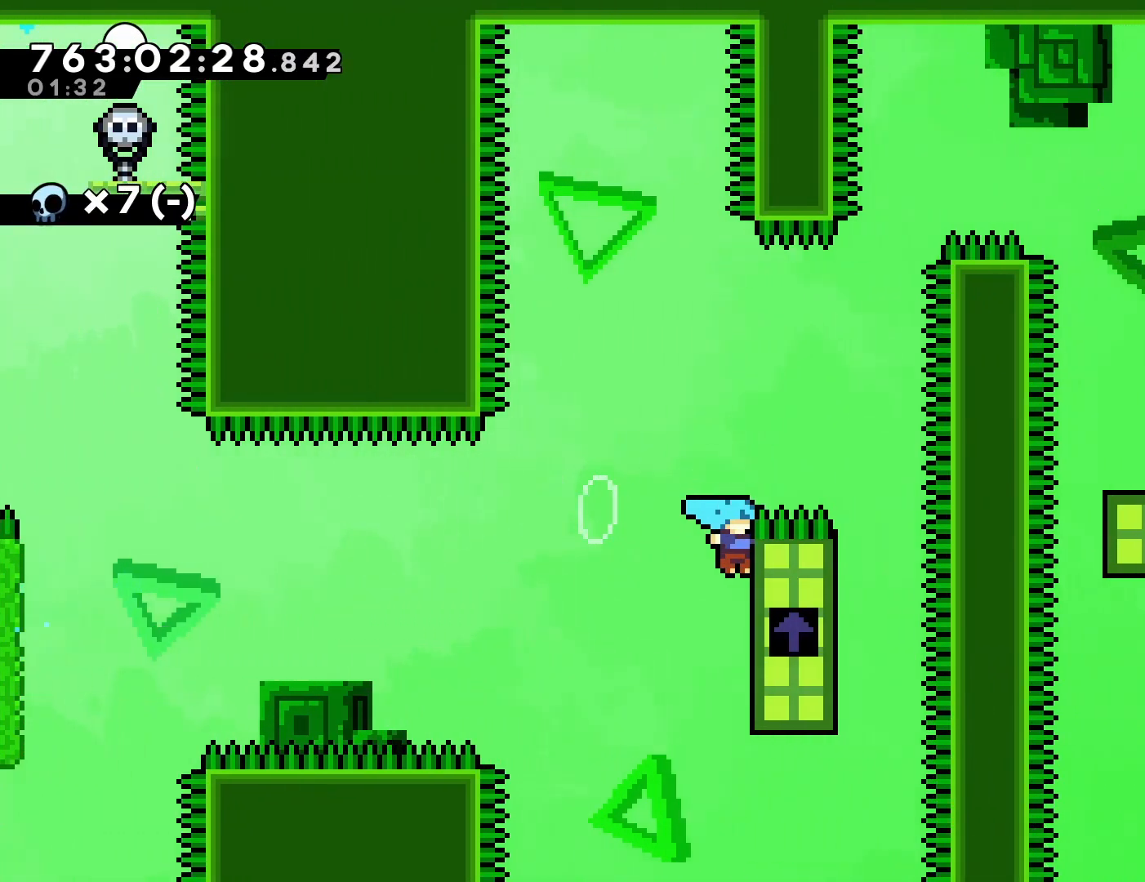
{"dt_ms": 500, "buttons": [], "left_stick": "center", "events": [[50, "CROSS", "down"], [400, "R1", "up"], [417, "DPAD_RIGHT", "up"], [433, "CROSS", "up"]]}
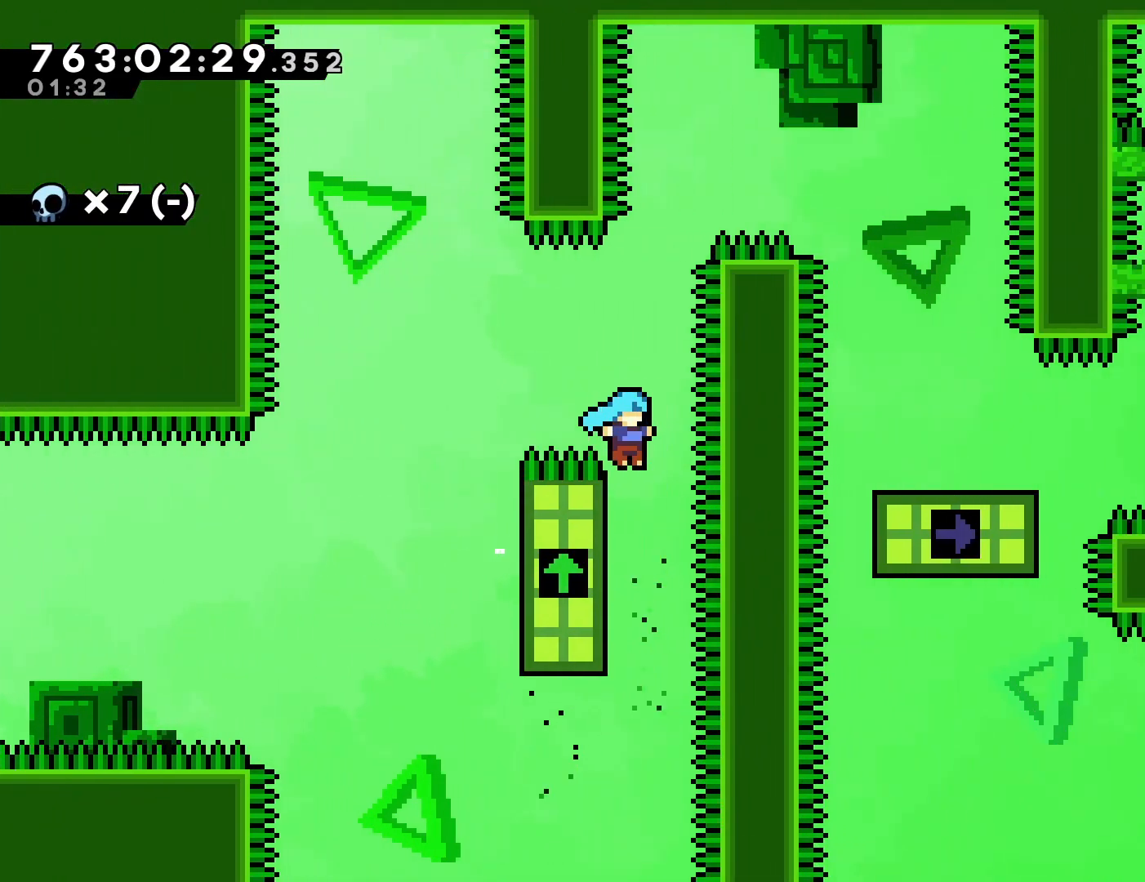
{"dt_ms": 500, "buttons": ["R1"], "left_stick": "center", "events": [[33, "DPAD_LEFT", "down"], [117, "R1", "down"], [283, "DPAD_LEFT", "up"]]}
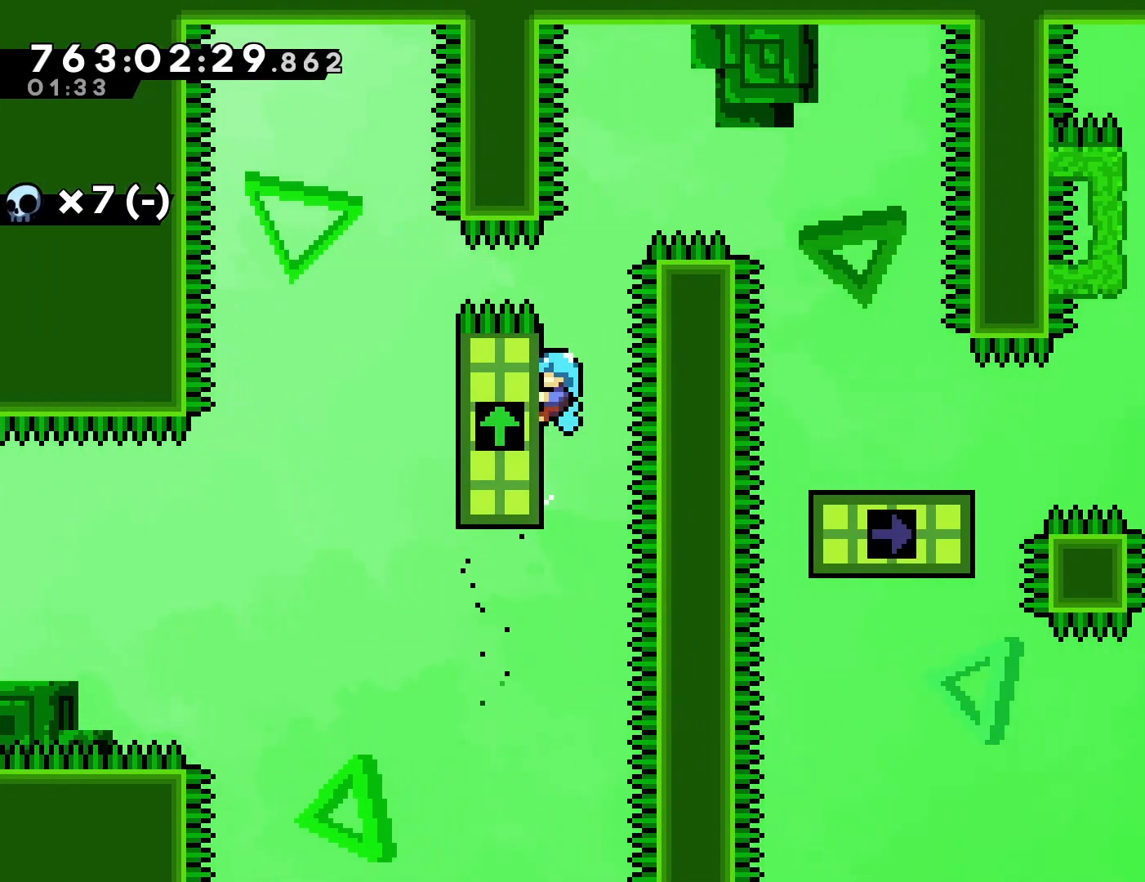
{"dt_ms": 500, "buttons": ["CROSS", "R1", "DPAD_RIGHT"], "left_stick": "center", "events": [[283, "DPAD_RIGHT", "down"], [350, "CROSS", "down"]]}
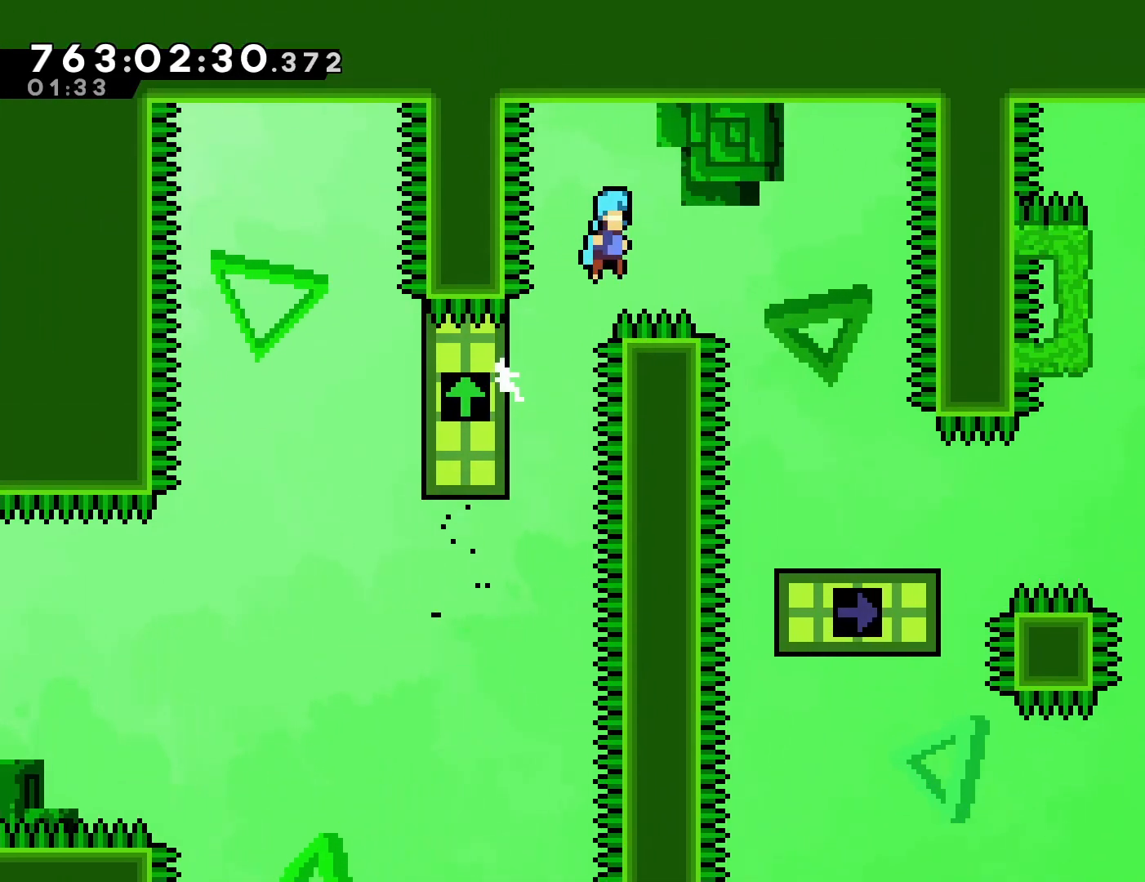
{"dt_ms": 500, "buttons": [], "left_stick": "center", "events": [[350, "R1", "up"], [383, "CROSS", "up"], [500, "DPAD_RIGHT", "up"]]}
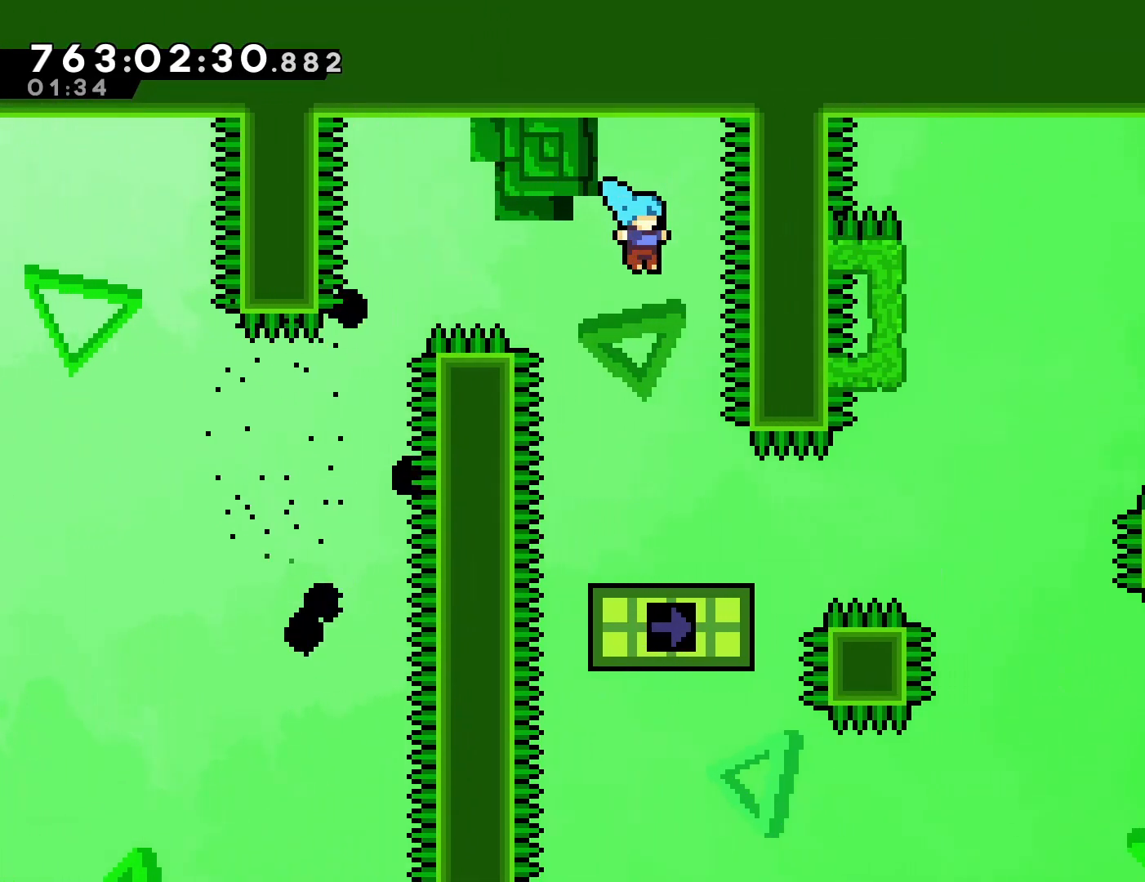
{"dt_ms": 500, "buttons": ["DPAD_RIGHT"], "left_stick": "center", "events": [[483, "DPAD_RIGHT", "down"]]}
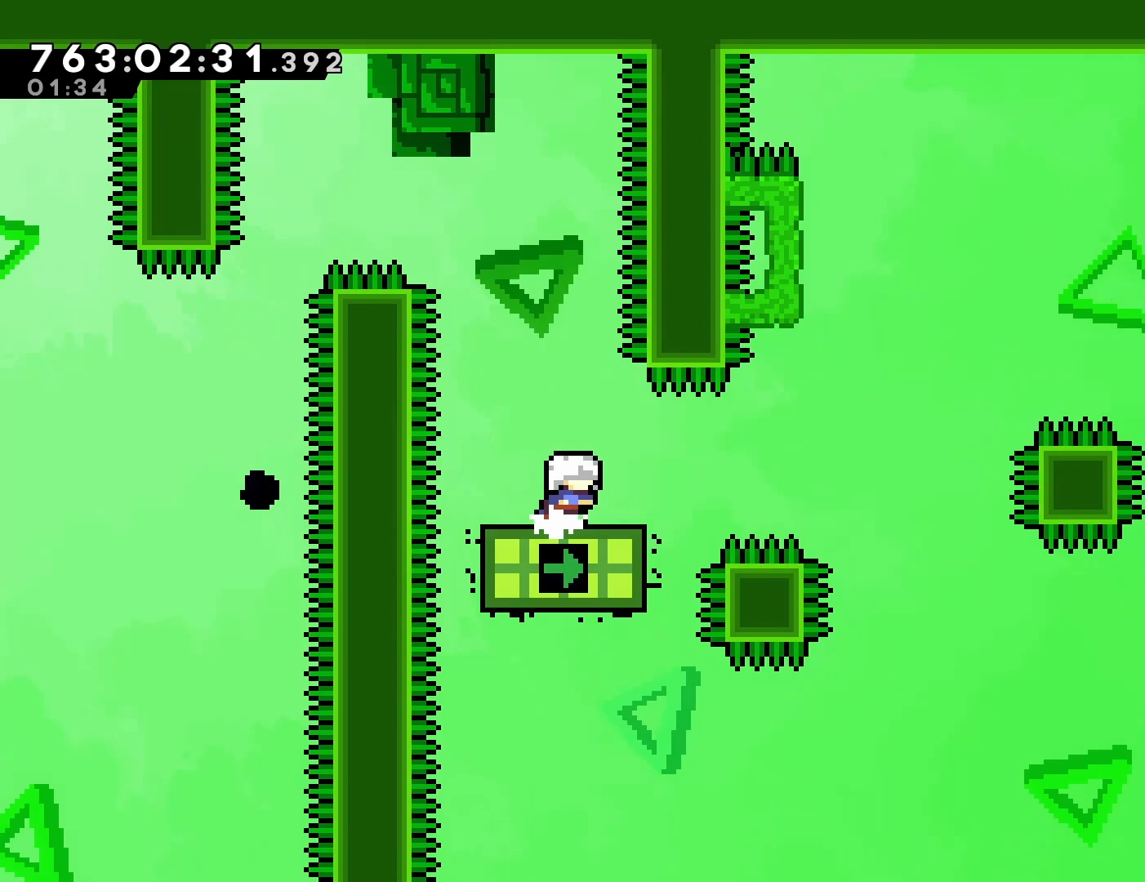
{"dt_ms": 500, "buttons": ["CROSS", "DPAD_RIGHT"], "left_stick": "center", "events": [[200, "CROSS", "down"]]}
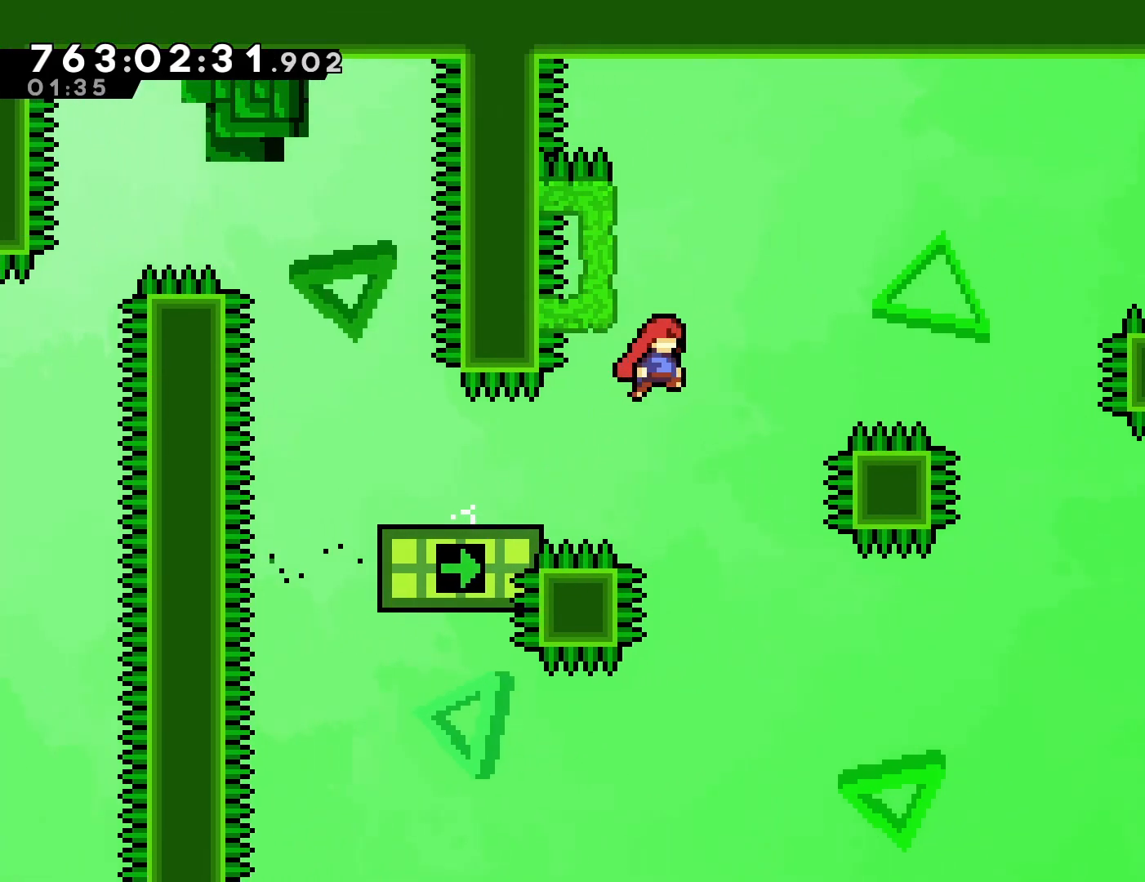
{"dt_ms": 500, "buttons": ["CROSS", "DPAD_RIGHT"], "left_stick": "center", "events": [[117, "DPAD_RIGHT", "up"], [117, "DPAD_UP", "down"], [150, "DPAD_LEFT", "down"], [167, "SQUARE", "down"], [283, "DPAD_LEFT", "up"], [300, "CROSS", "up"], [300, "SQUARE", "up"], [333, "DPAD_RIGHT", "down"], [333, "DPAD_UP", "up"], [450, "CROSS", "down"]]}
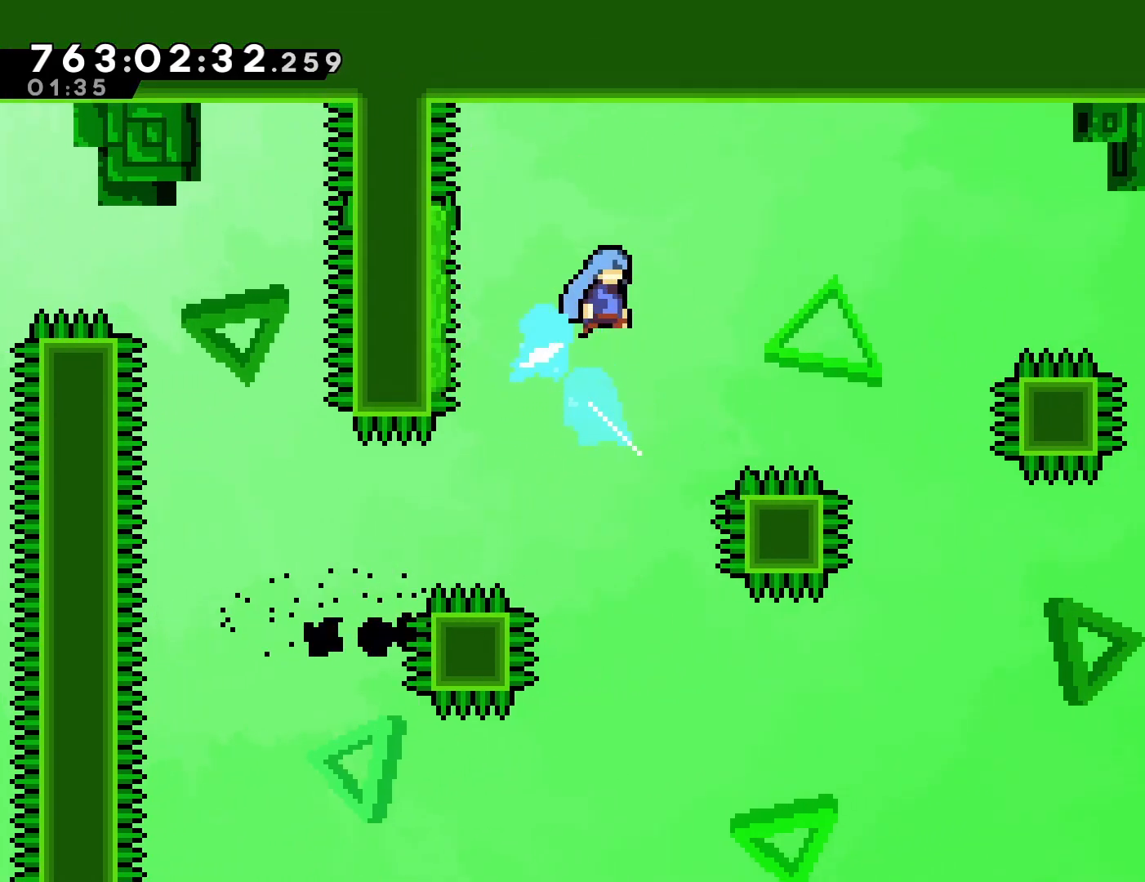
{"dt_ms": 500, "buttons": ["CROSS", "DPAD_RIGHT"], "left_stick": "center", "events": []}
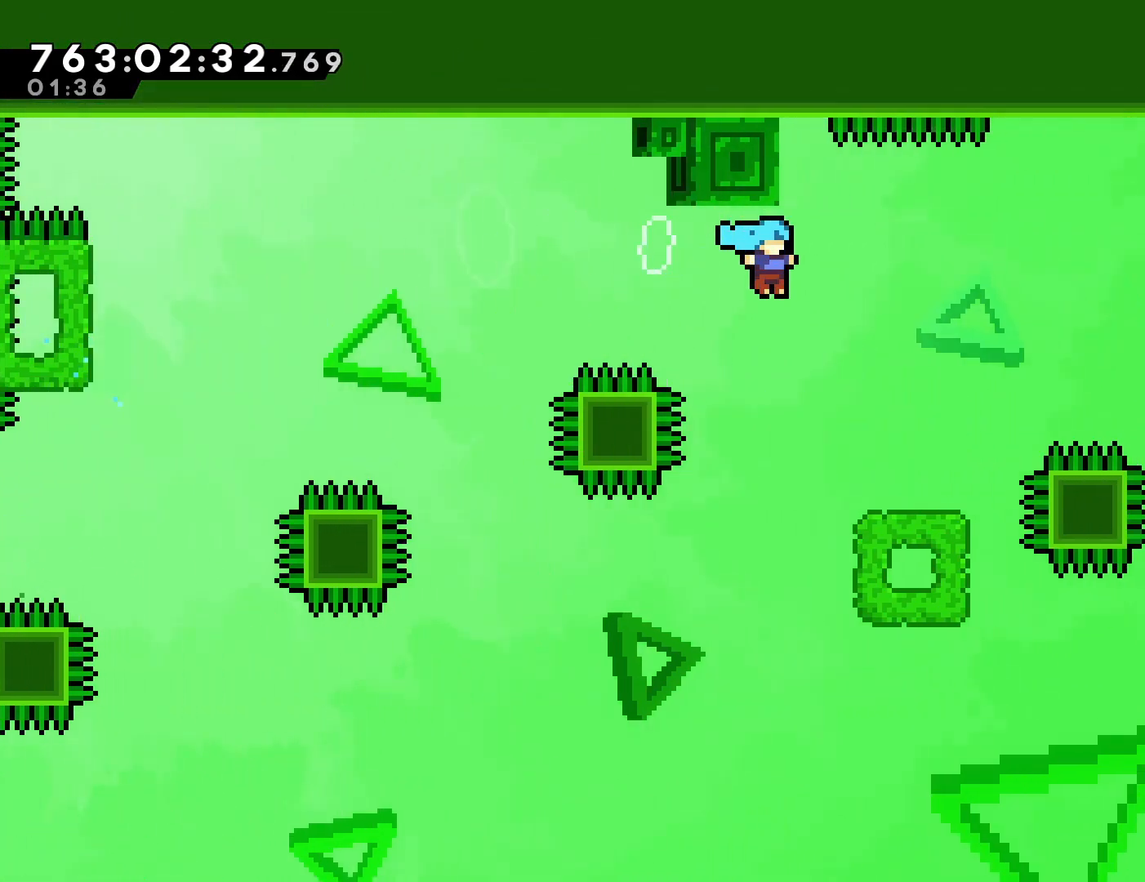
{"dt_ms": 500, "buttons": [], "left_stick": "center", "events": [[33, "CROSS", "up"], [50, "DPAD_RIGHT", "up"]]}
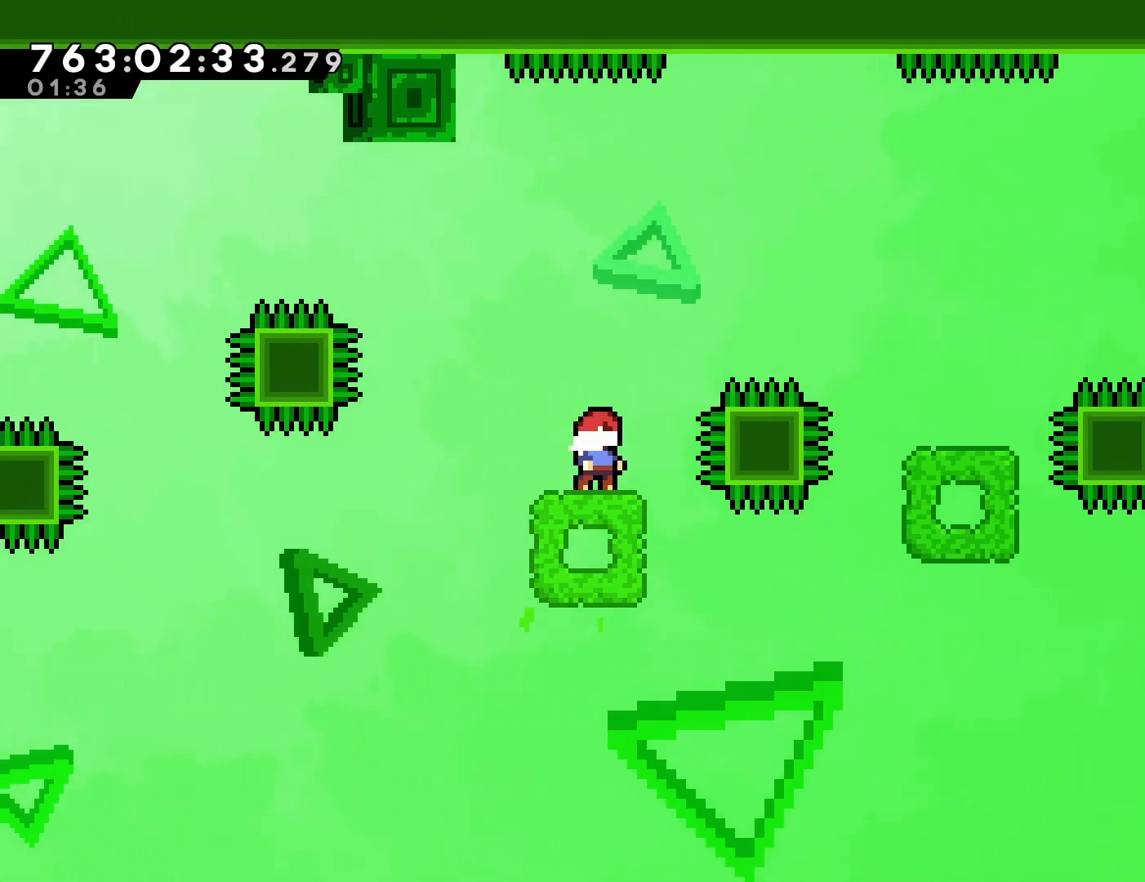
{"dt_ms": 500, "buttons": ["DPAD_RIGHT"], "left_stick": "center", "events": [[33, "DPAD_RIGHT", "down"], [50, "CROSS", "down"], [283, "CROSS", "up"]]}
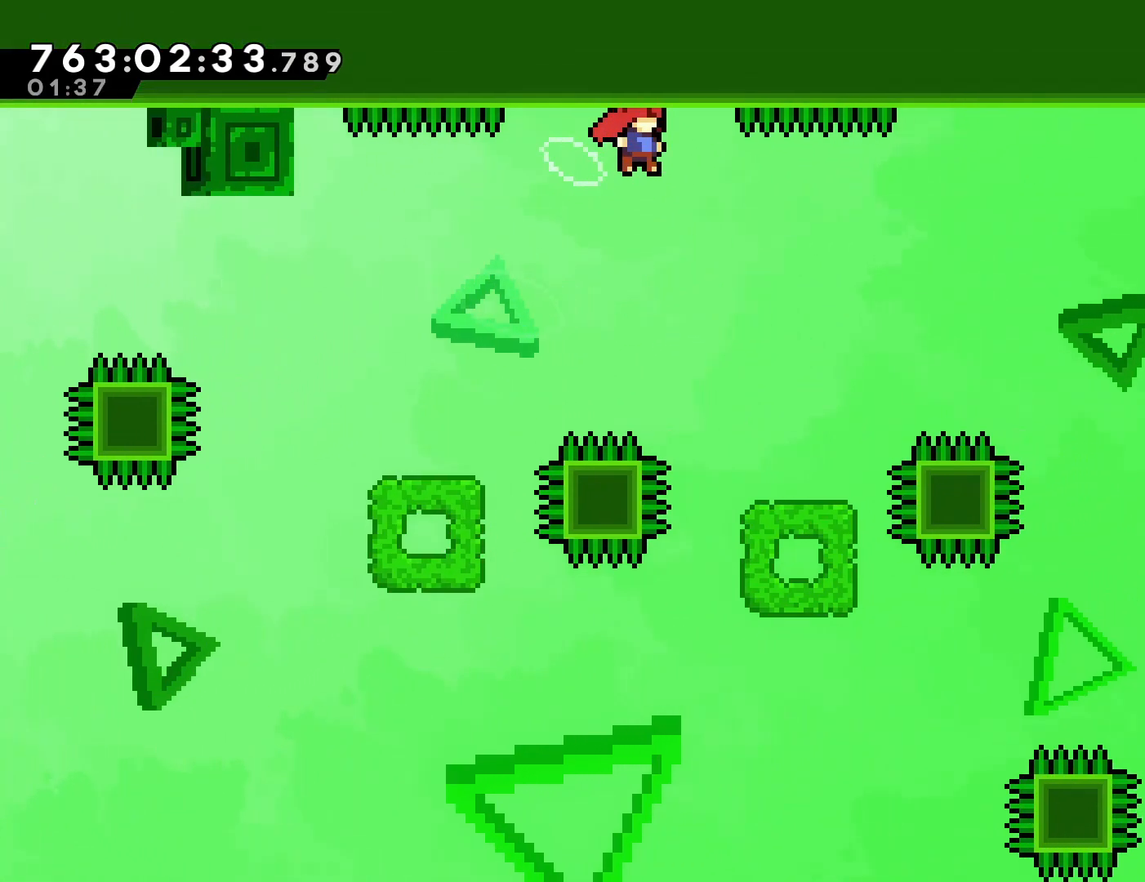
{"dt_ms": 500, "buttons": [], "left_stick": "center", "events": [[83, "DPAD_RIGHT", "up"], [233, "DPAD_RIGHT", "down"], [483, "DPAD_RIGHT", "up"]]}
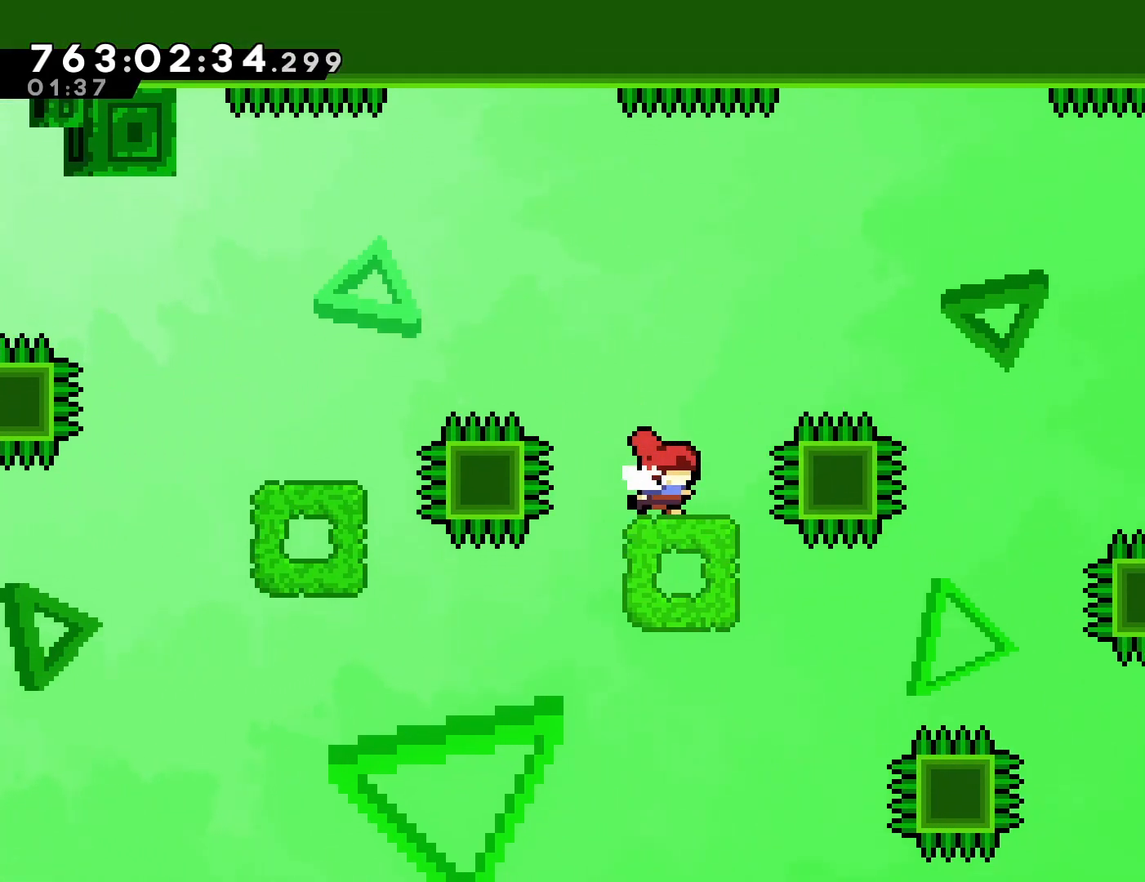
{"dt_ms": 500, "buttons": ["CROSS", "DPAD_RIGHT"], "left_stick": "center", "events": [[150, "DPAD_RIGHT", "down"], [300, "CROSS", "down"]]}
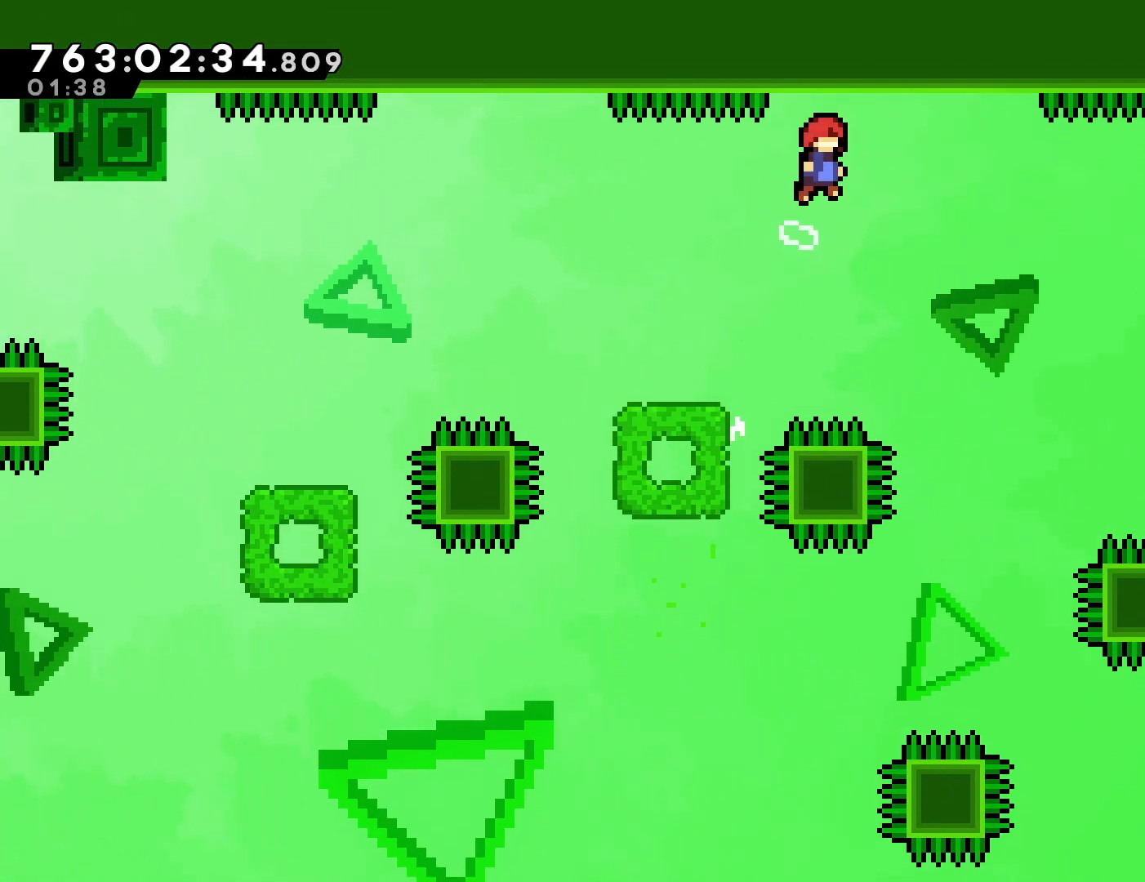
{"dt_ms": 500, "buttons": ["CROSS", "DPAD_UP", "DPAD_RIGHT"], "left_stick": "center", "events": [[467, "DPAD_UP", "down"]]}
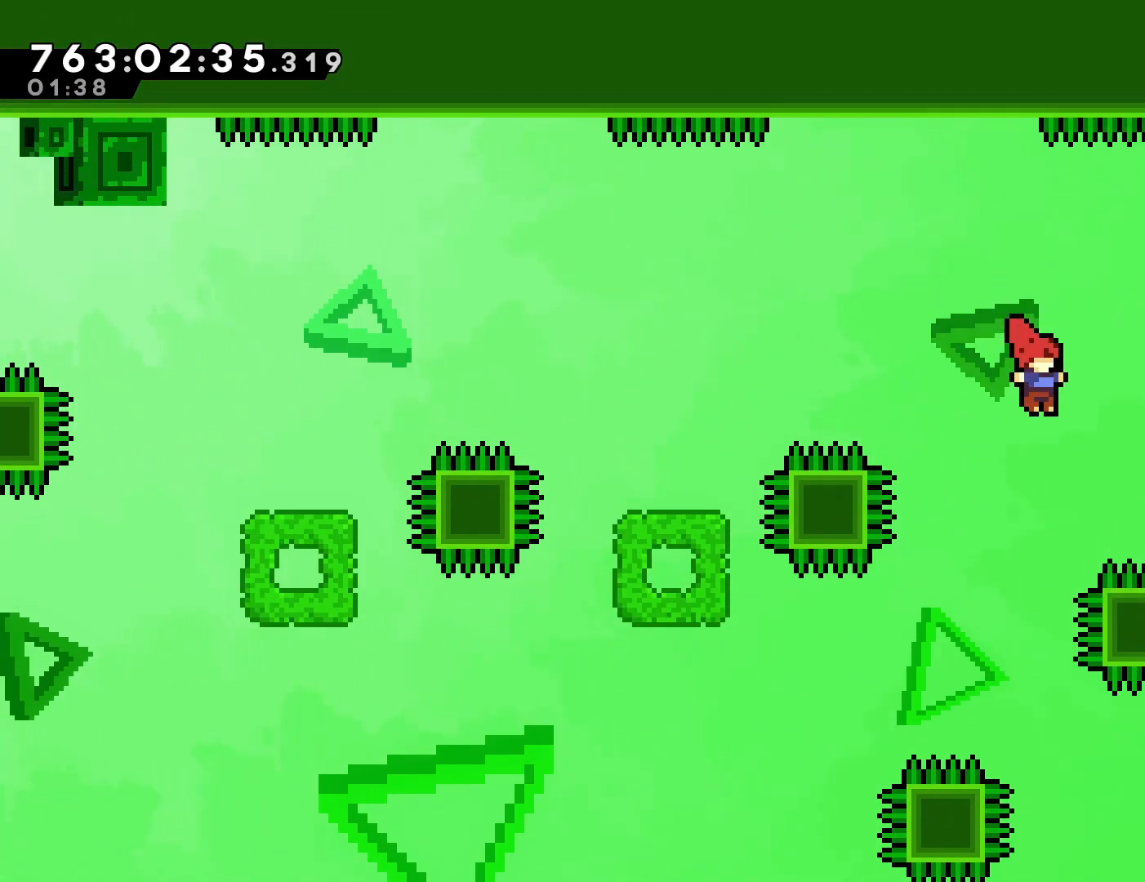
{"dt_ms": 500, "buttons": ["DPAD_RIGHT"], "left_stick": "center", "events": [[17, "SQUARE", "down"], [200, "SQUARE", "up"], [233, "CROSS", "up"], [267, "DPAD_UP", "up"]]}
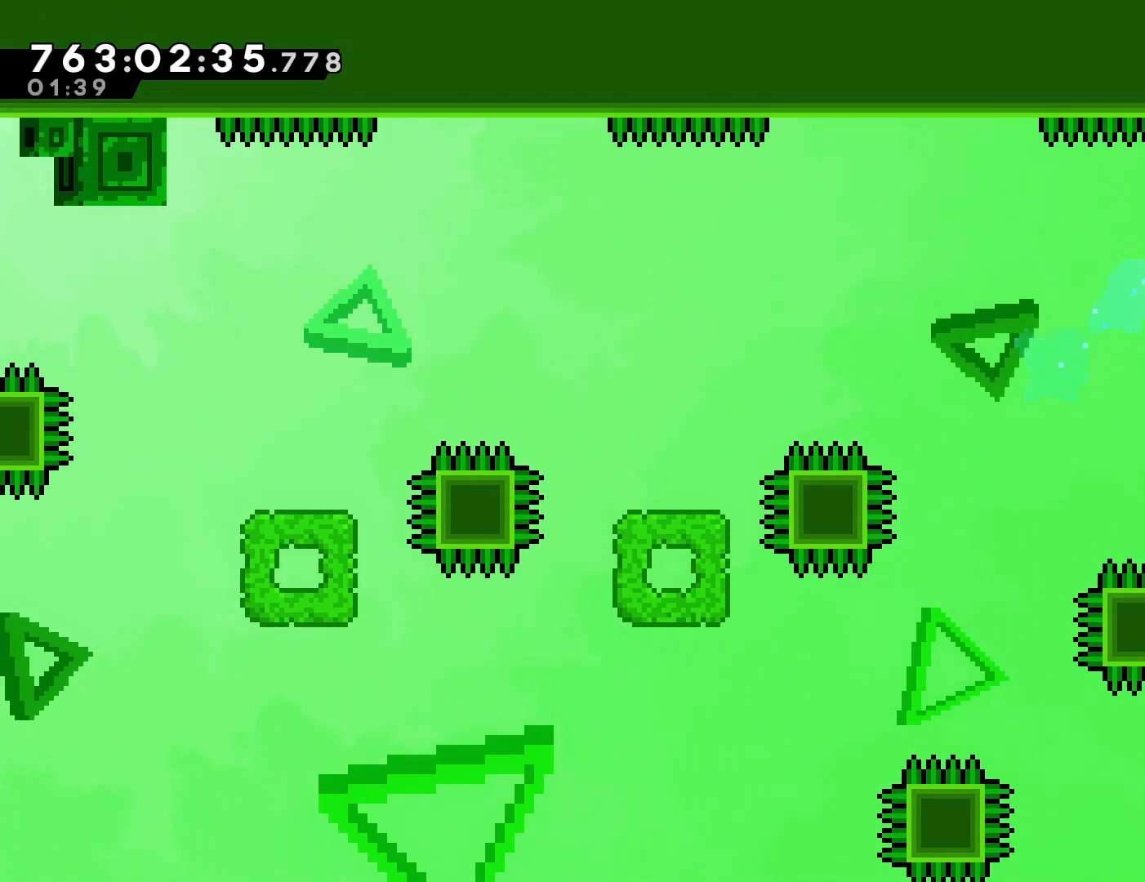
{"dt_ms": 500, "buttons": ["DPAD_RIGHT"], "left_stick": "center", "events": [[150, "SQUARE", "down"], [283, "SQUARE", "up"]]}
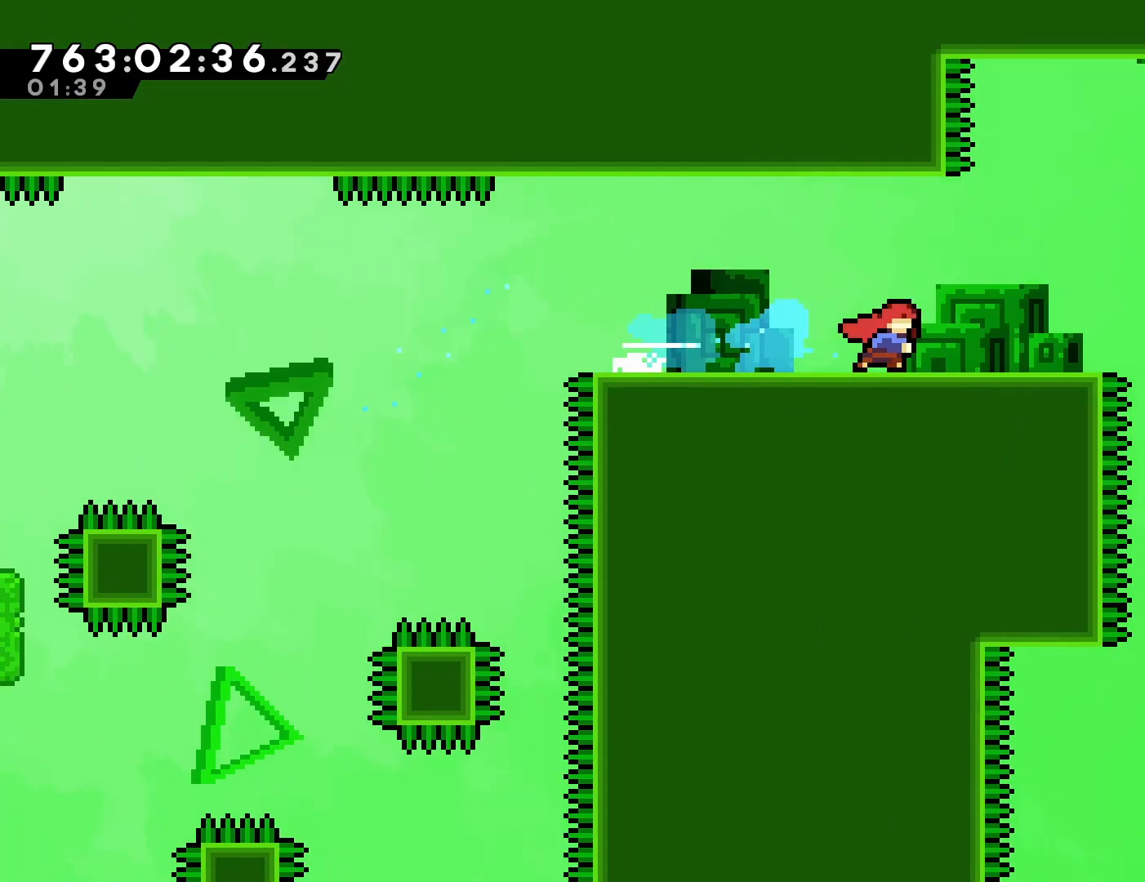
{"dt_ms": 500, "buttons": ["DPAD_RIGHT"], "left_stick": "center", "events": []}
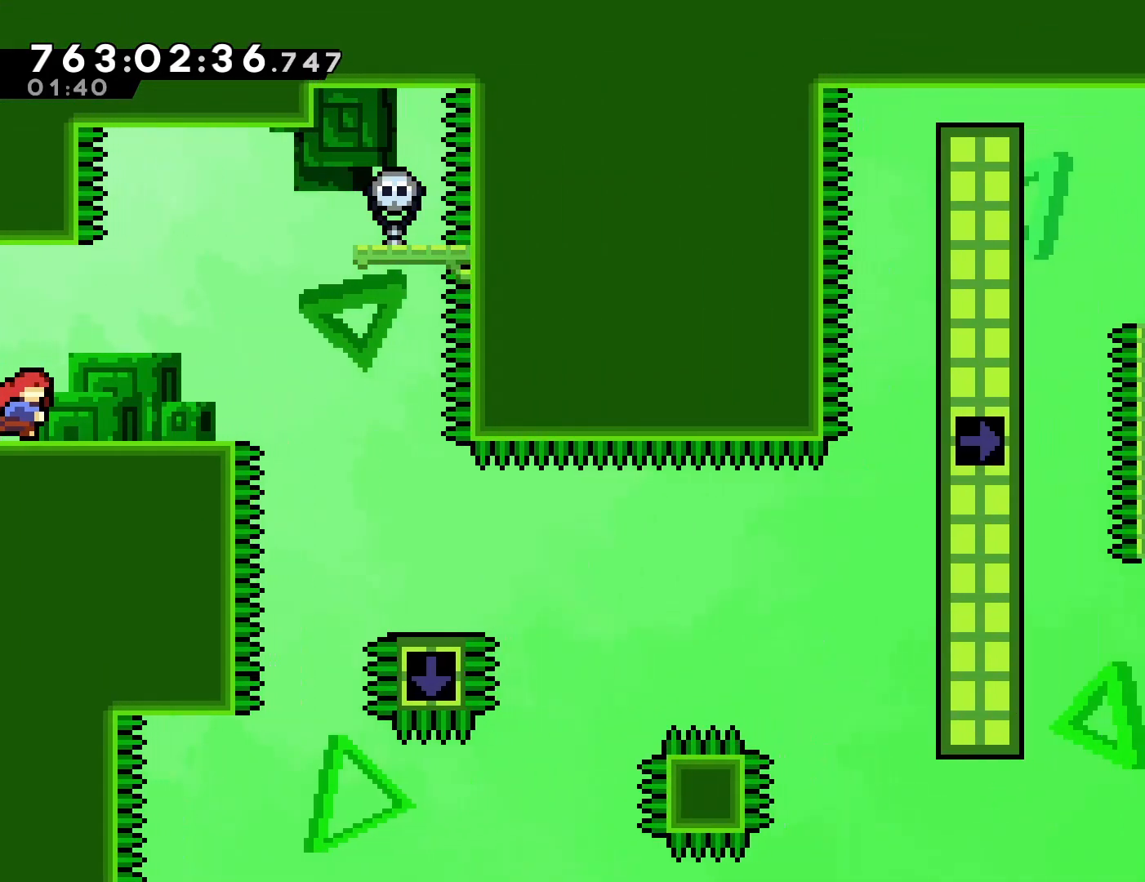
{"dt_ms": 500, "buttons": [], "left_stick": "center", "events": [[333, "DPAD_RIGHT", "up"]]}
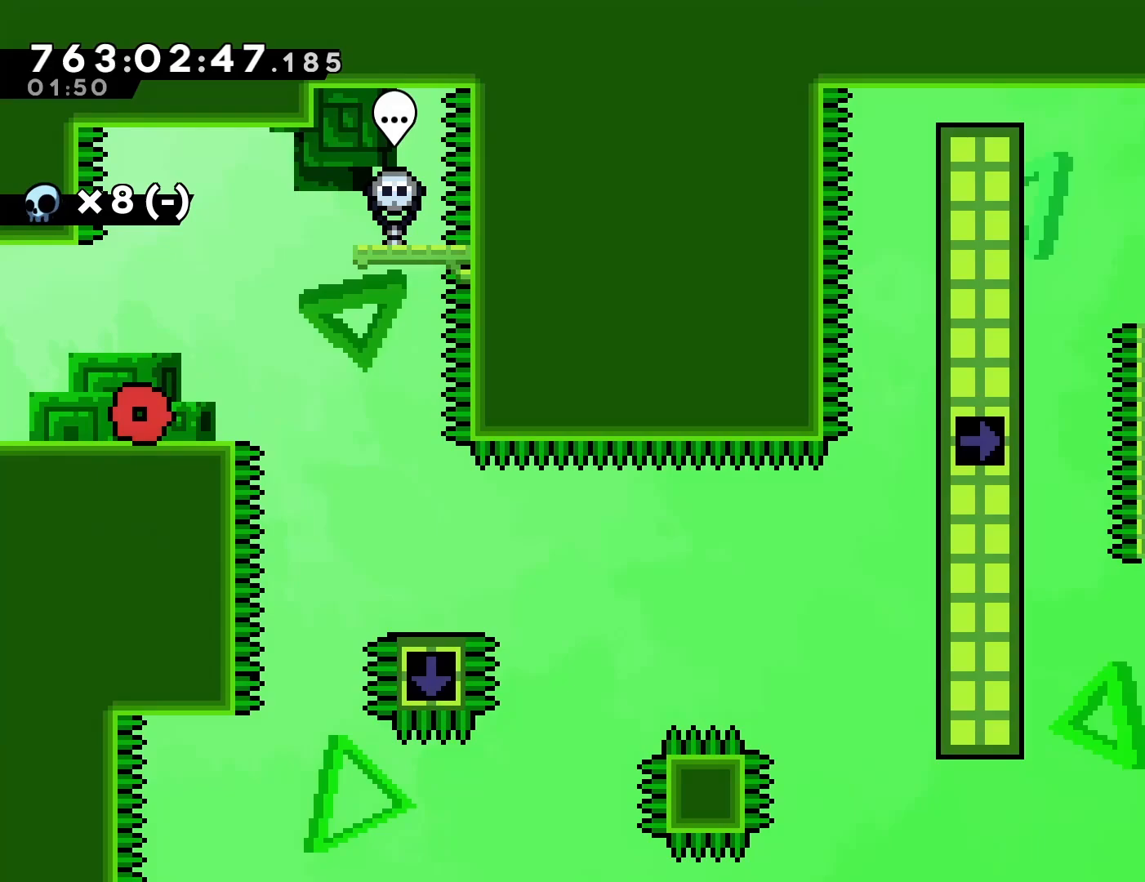
{"dt_ms": 500, "buttons": [], "left_stick": "center", "events": [[50, "DPAD_RIGHT", "down"], [200, "CROSS", "down"], [267, "CROSS", "up"], [483, "DPAD_RIGHT", "up"]]}
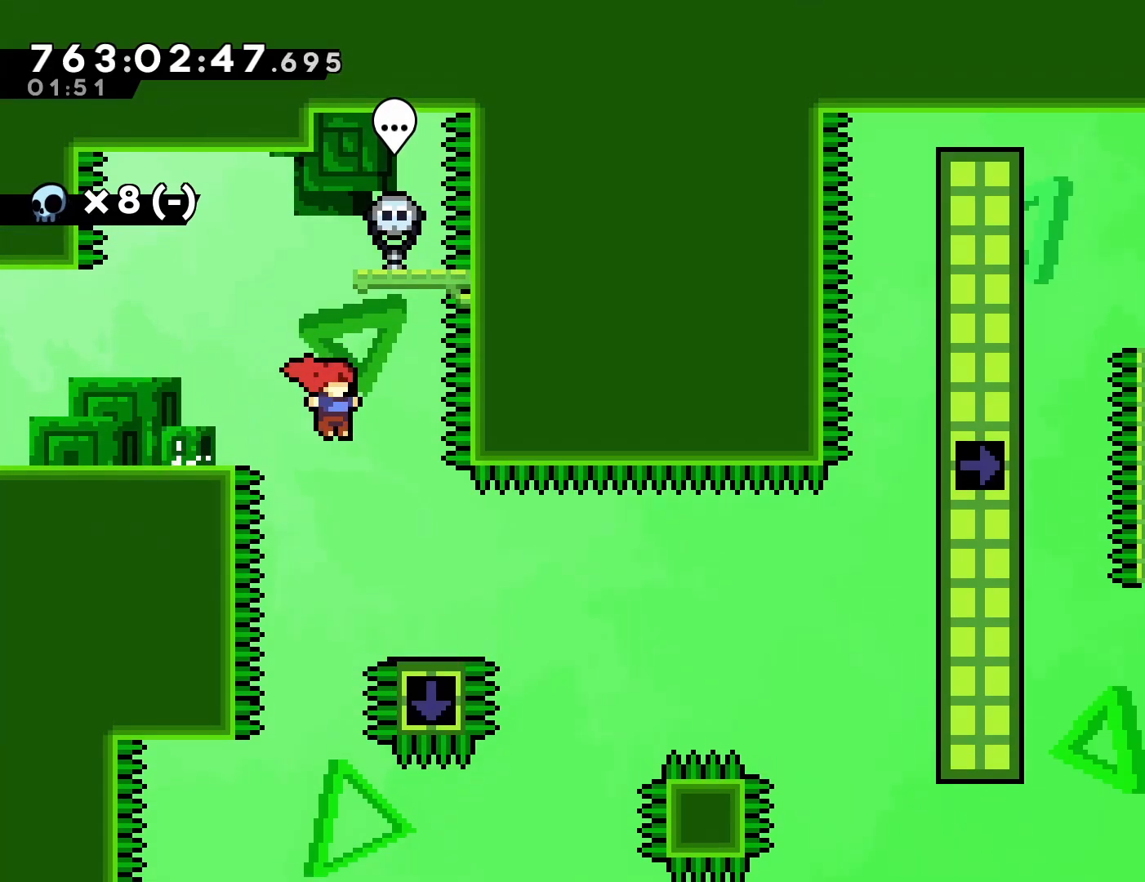
{"dt_ms": 500, "buttons": ["CROSS", "DPAD_RIGHT"], "left_stick": "center", "events": [[167, "DPAD_DOWN", "down"], [167, "DPAD_RIGHT", "down"], [200, "SQUARE", "down"], [267, "SQUARE", "up"], [383, "CROSS", "down"], [433, "DPAD_DOWN", "up"]]}
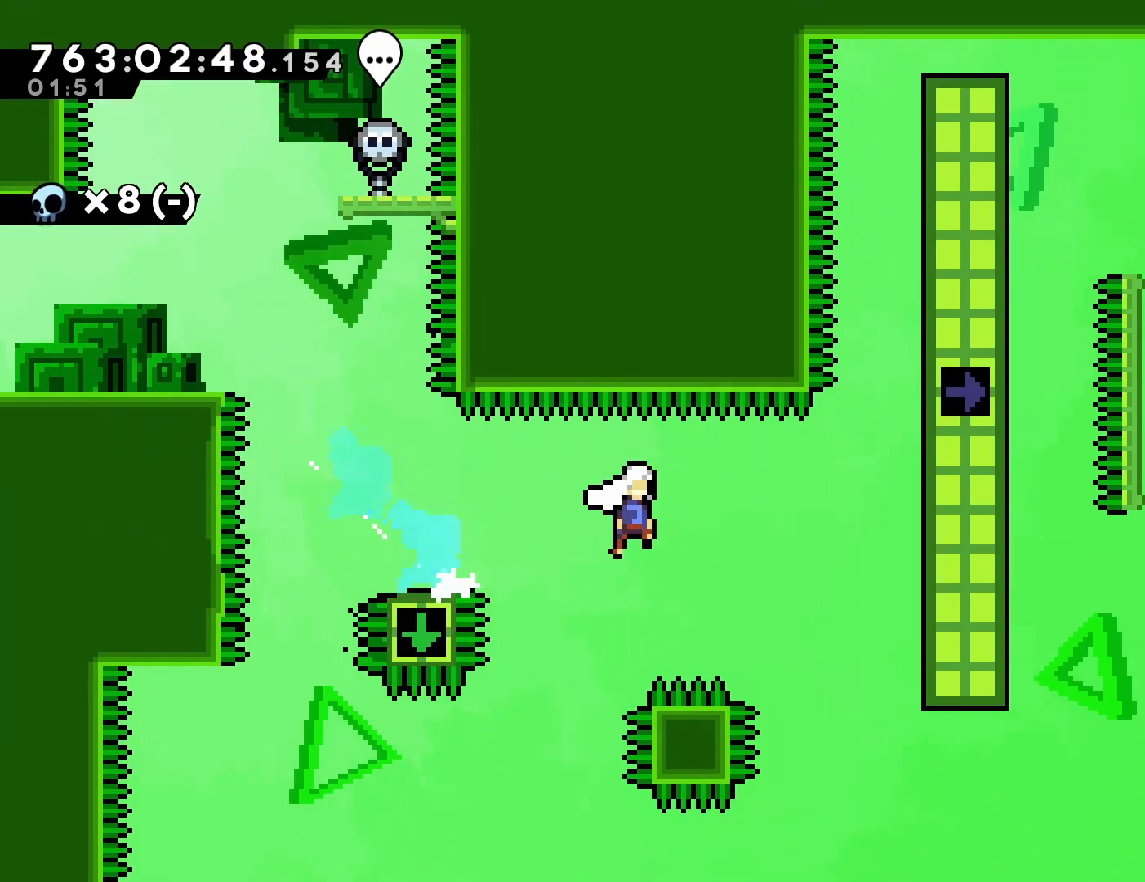
{"dt_ms": 500, "buttons": ["R1", "DPAD_DOWN"], "left_stick": "center", "events": [[250, "DPAD_UP", "down"], [283, "R1", "down"], [300, "CROSS", "up"], [350, "DPAD_RIGHT", "up"], [367, "DPAD_UP", "up"], [450, "R2", "down"], [500, "DPAD_DOWN", "down"], [500, "R2", "up"]]}
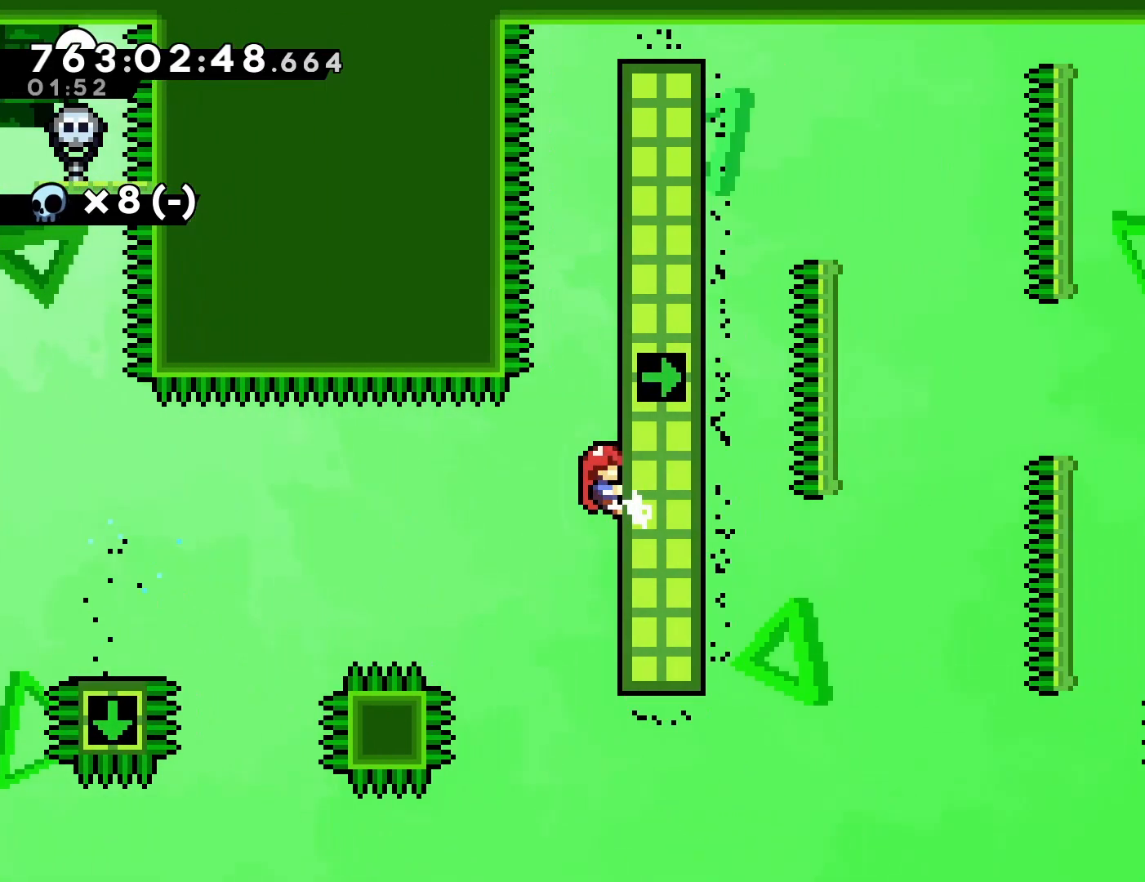
{"dt_ms": 500, "buttons": ["R1"], "left_stick": "center"}
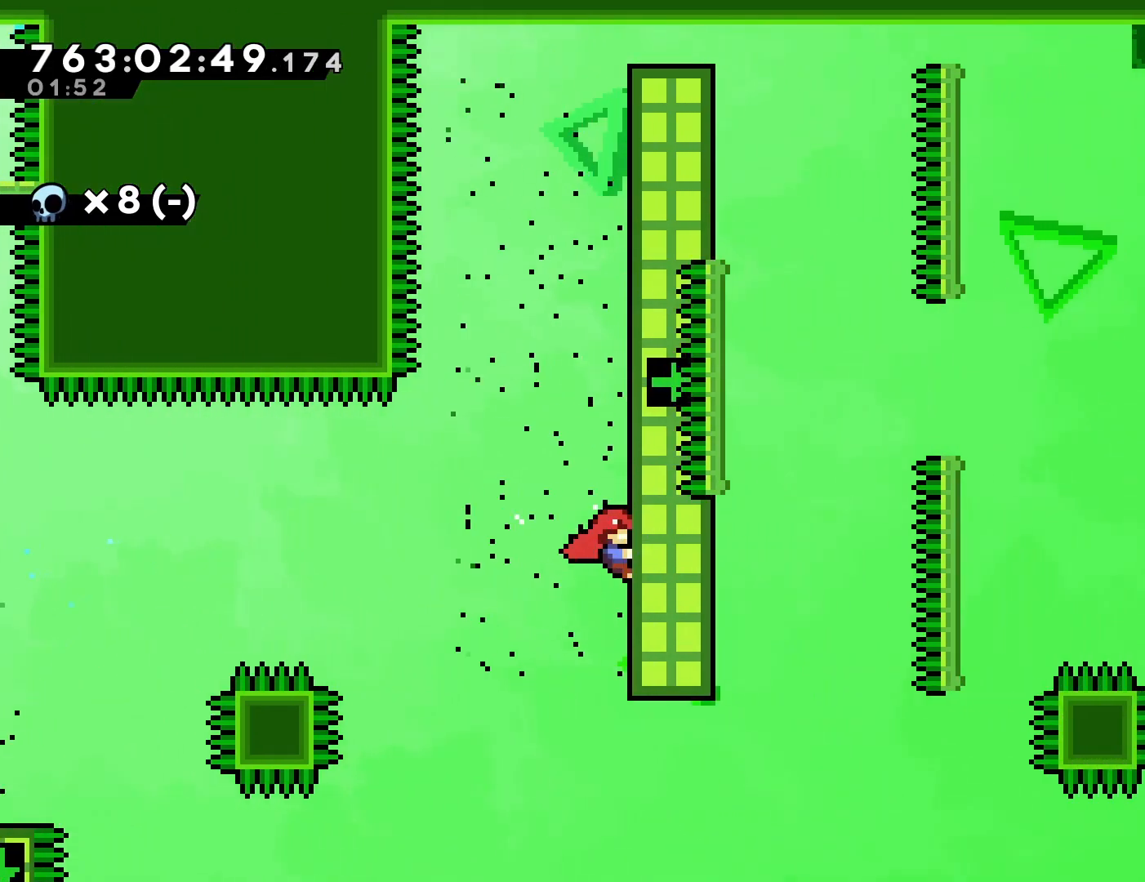
{"dt_ms": 500, "buttons": ["R1", "DPAD_UP"], "left_stick": "center", "events": [[333, "DPAD_UP", "down"]]}